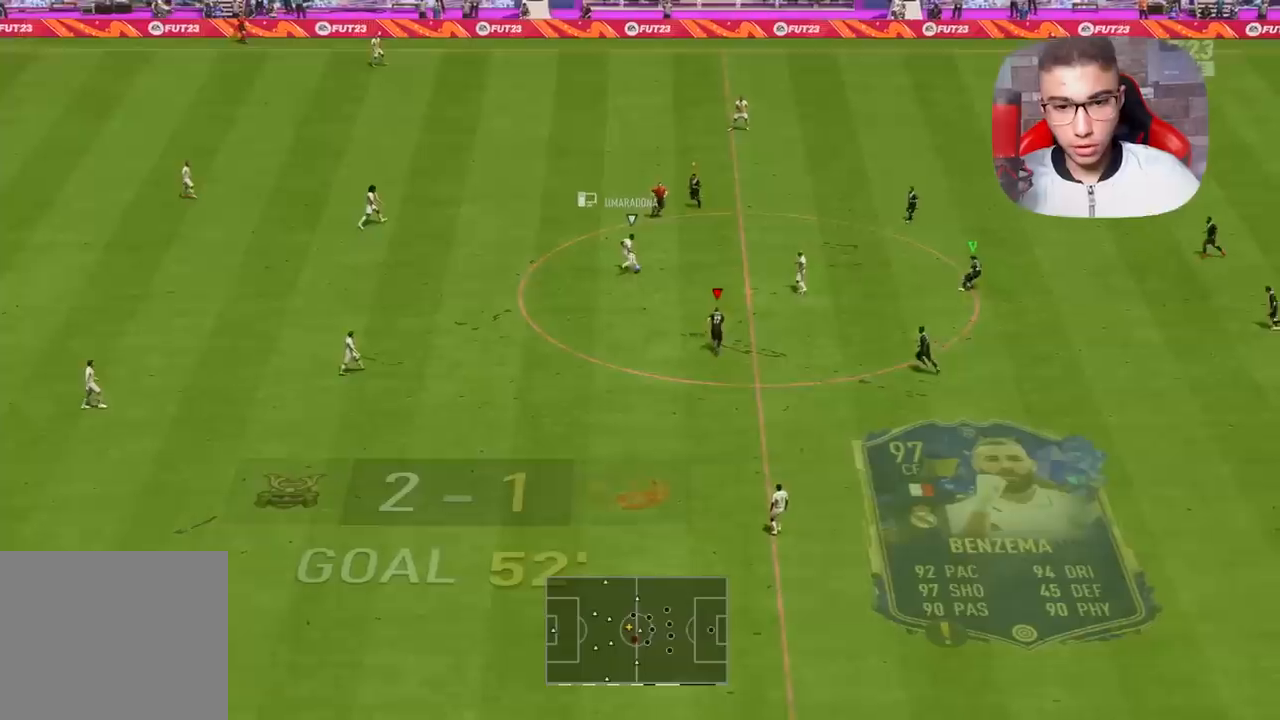
Gameplay with a controller (PlayStation layout); each line is a JSON object with the inputs held at the frame after it. "events" lists button and stick changes between this image and that frame as [ms after this image, input, new state], when the widget could be followed in between.
{"buttons": ["R1"], "left_stick": "up", "right_stick": "center", "events": [[200, "L1", "down"], [383, "L1", "up"], [383, "R2", "up"]]}
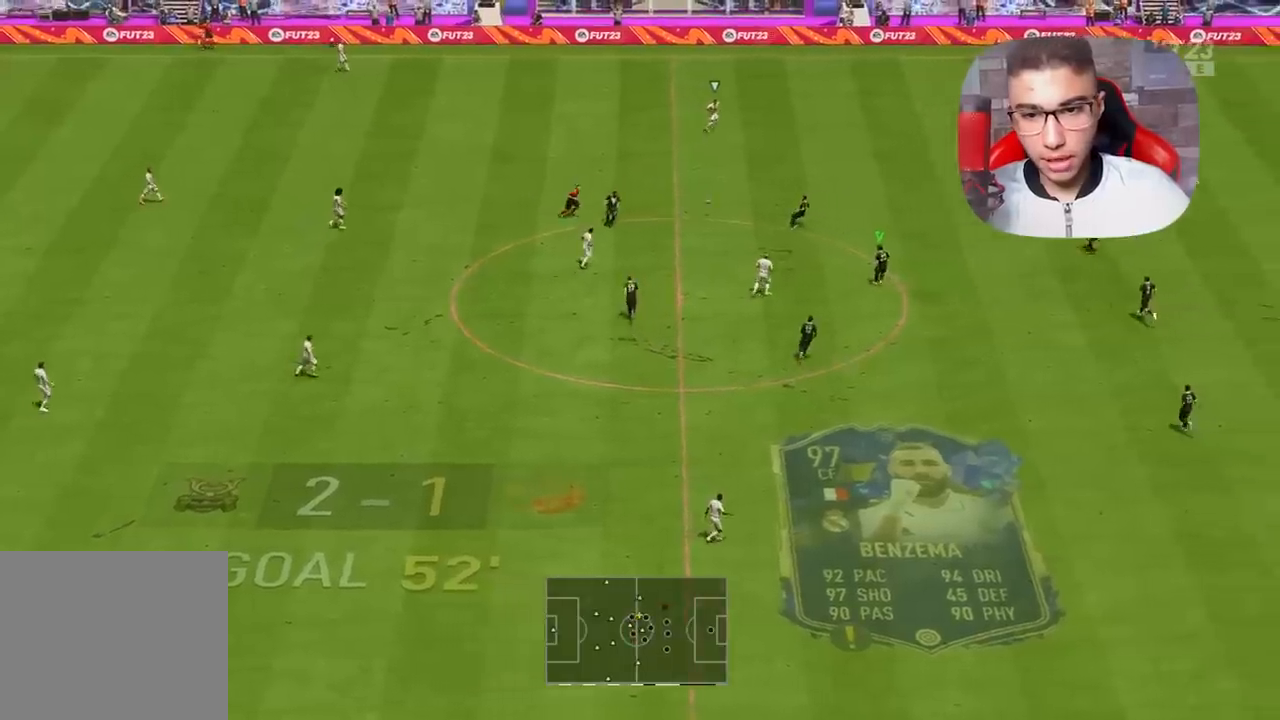
{"buttons": ["R1"], "left_stick": "up", "right_stick": "center", "events": []}
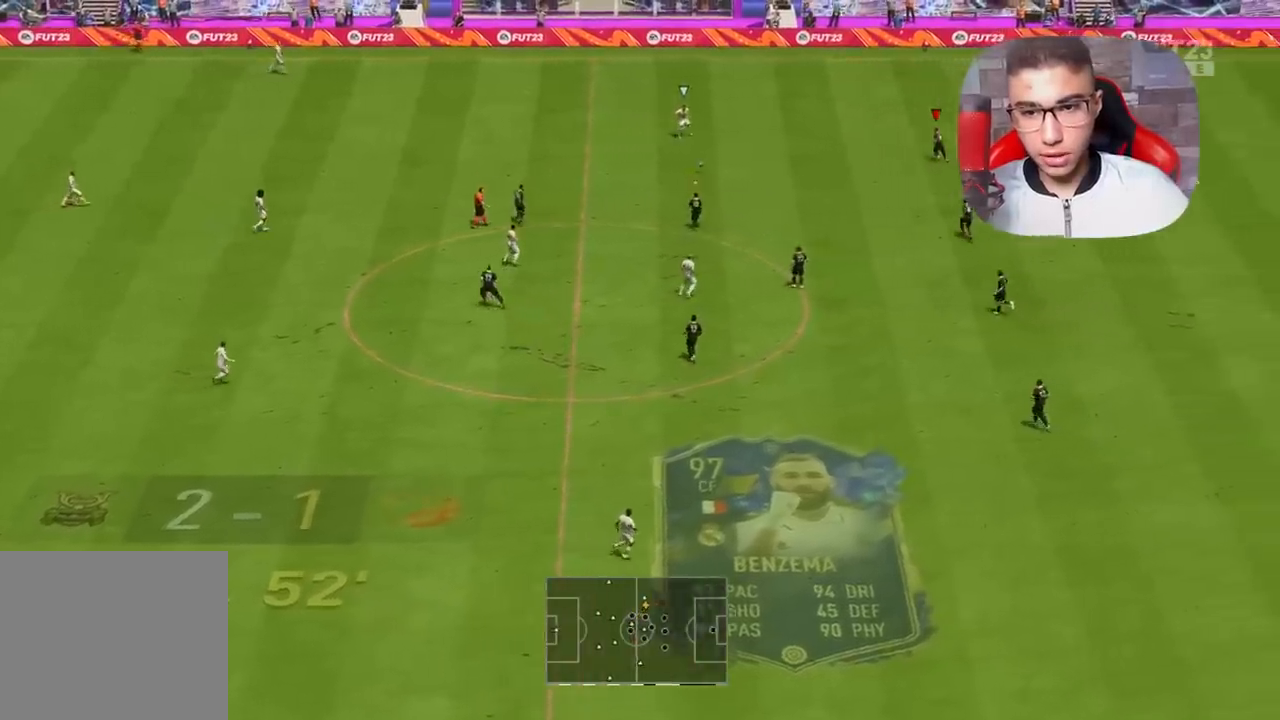
{"buttons": ["L2", "R1"], "left_stick": "up-left", "right_stick": "center", "events": [[83, "left_stick", "up-left"], [150, "L2", "down"]]}
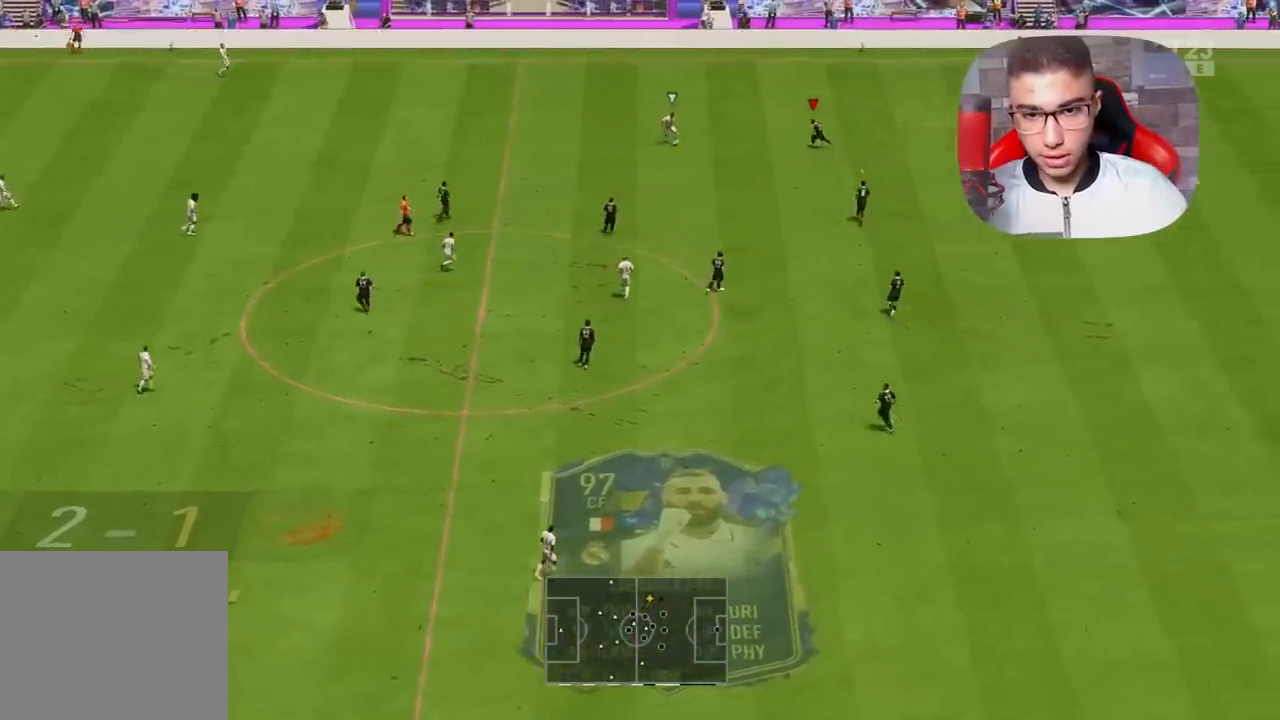
{"buttons": ["L2"], "left_stick": "up", "right_stick": "down-right", "events": [[33, "R1", "up"], [83, "left_stick", "up"], [200, "left_stick", "up-right"], [383, "right_stick", "down-right"], [500, "left_stick", "up"]]}
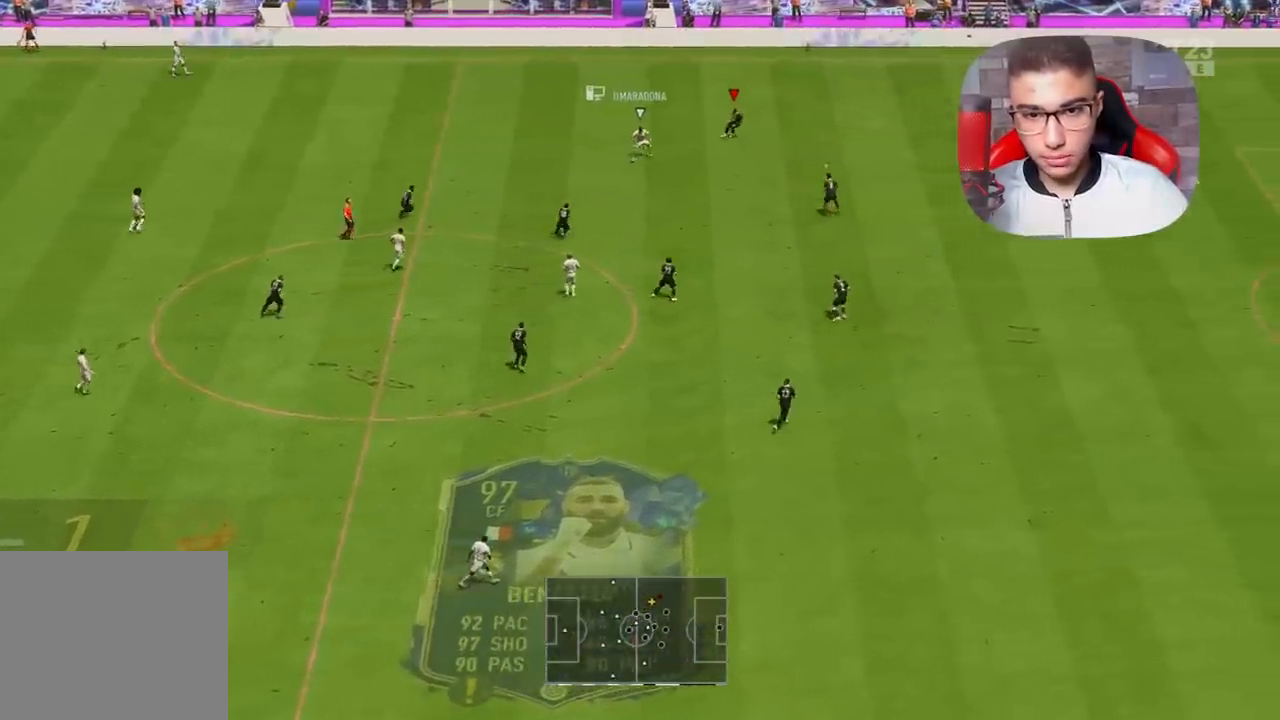
{"buttons": [], "left_stick": "left", "right_stick": "center", "events": [[33, "right_stick", "center"], [67, "R1", "down"], [167, "left_stick", "up-left"], [433, "left_stick", "left"], [450, "L2", "up"], [450, "R1", "up"]]}
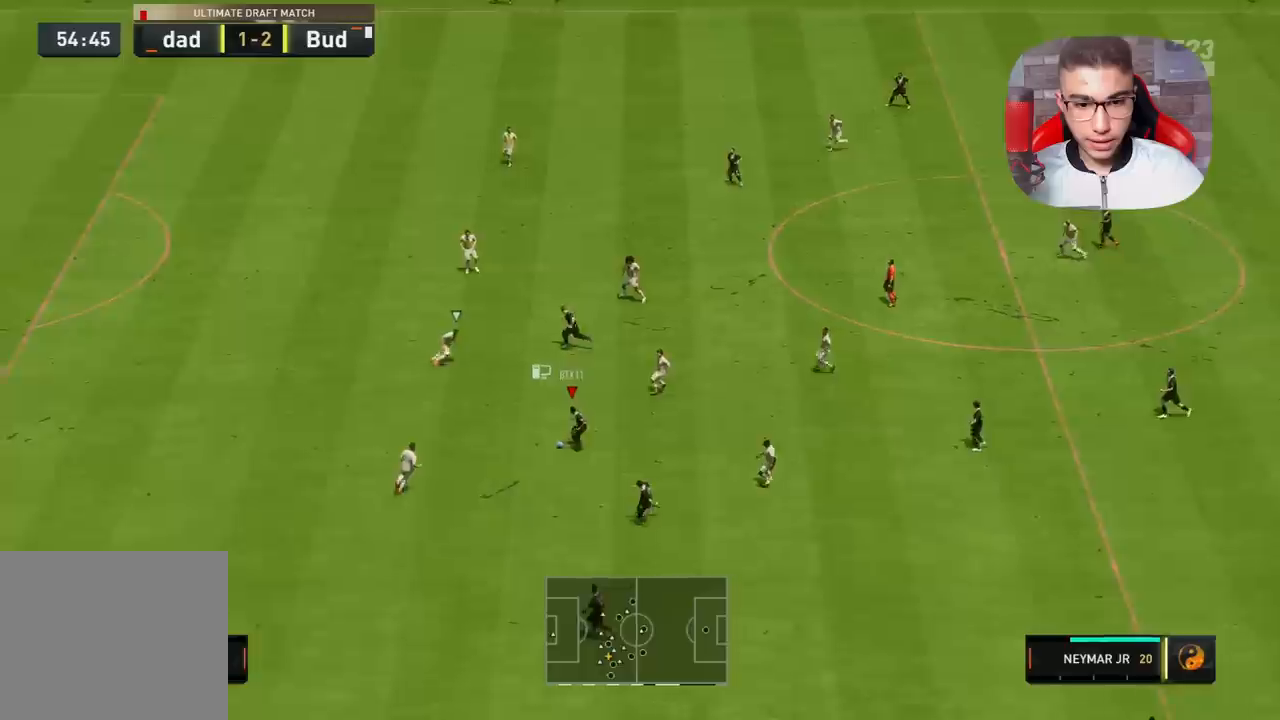
{"buttons": [], "left_stick": "up-left", "right_stick": "center", "events": [[117, "left_stick", "down-left"], [250, "TRIANGLE", "down"], [283, "left_stick", "up-left"], [317, "TRIANGLE", "up"]]}
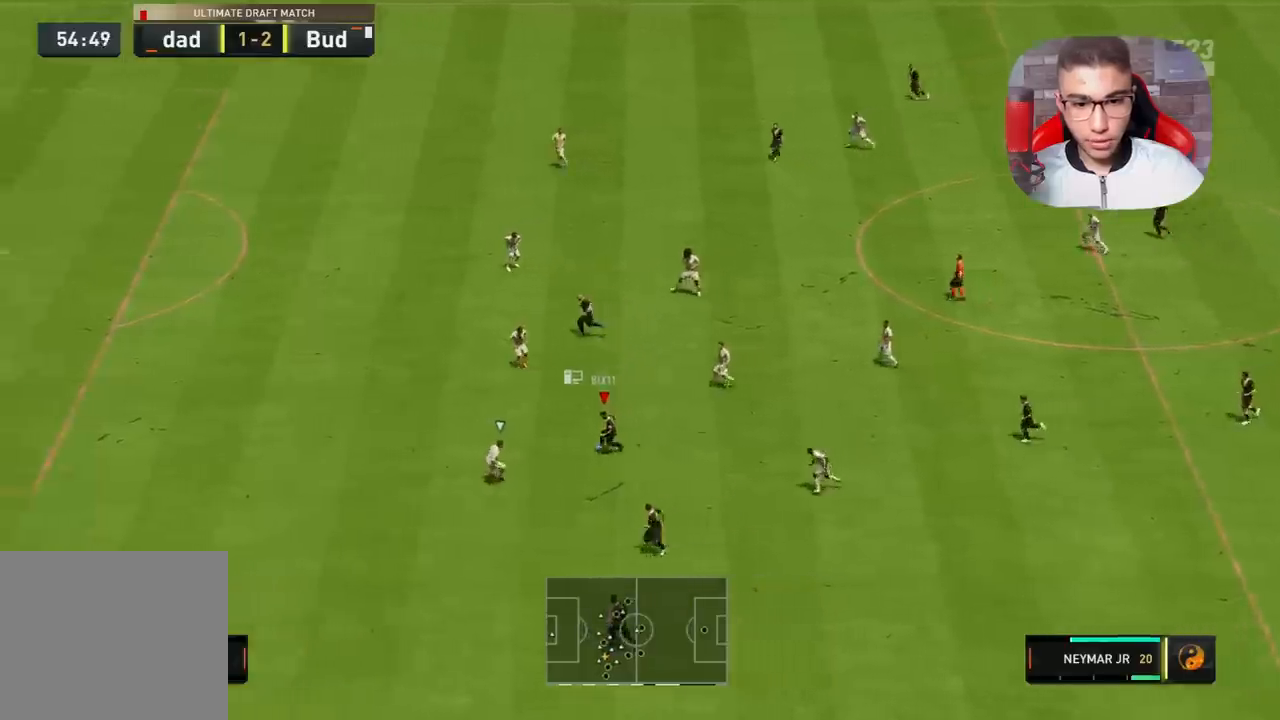
{"buttons": ["R1"], "left_stick": "left", "right_stick": "center", "events": [[483, "R1", "down"], [483, "left_stick", "left"]]}
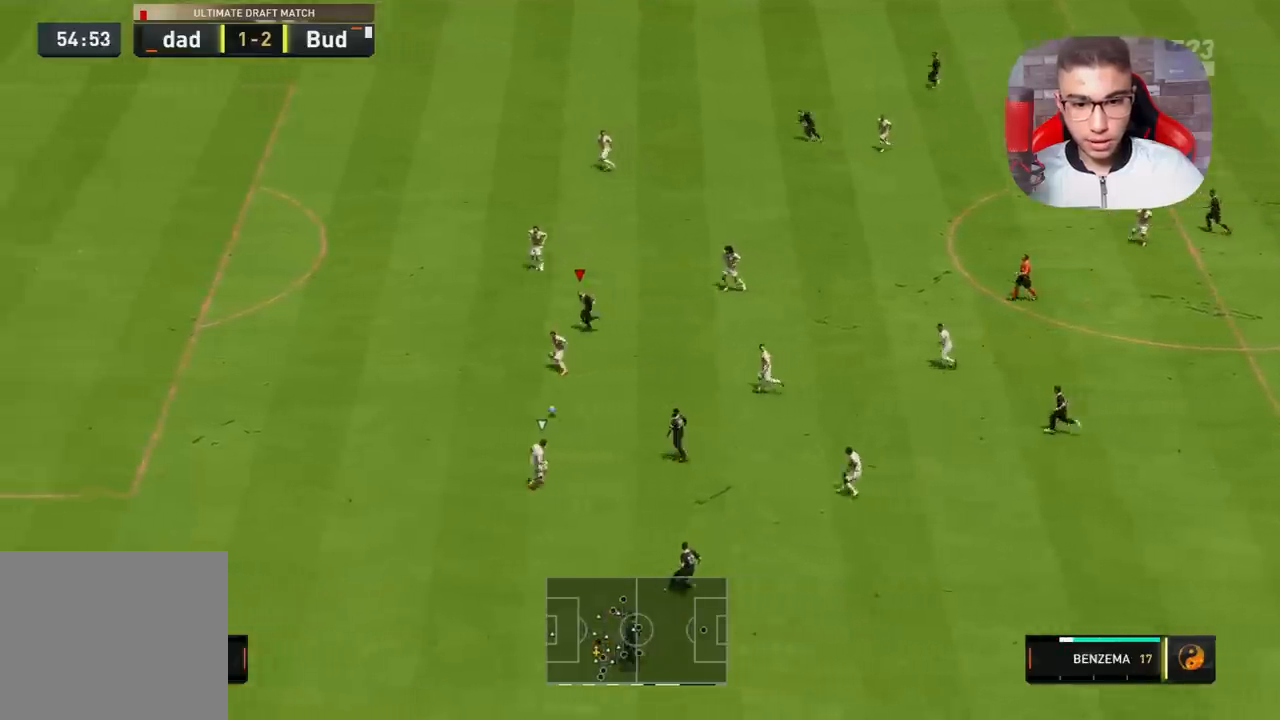
{"buttons": ["R1"], "left_stick": "left", "right_stick": "center", "events": []}
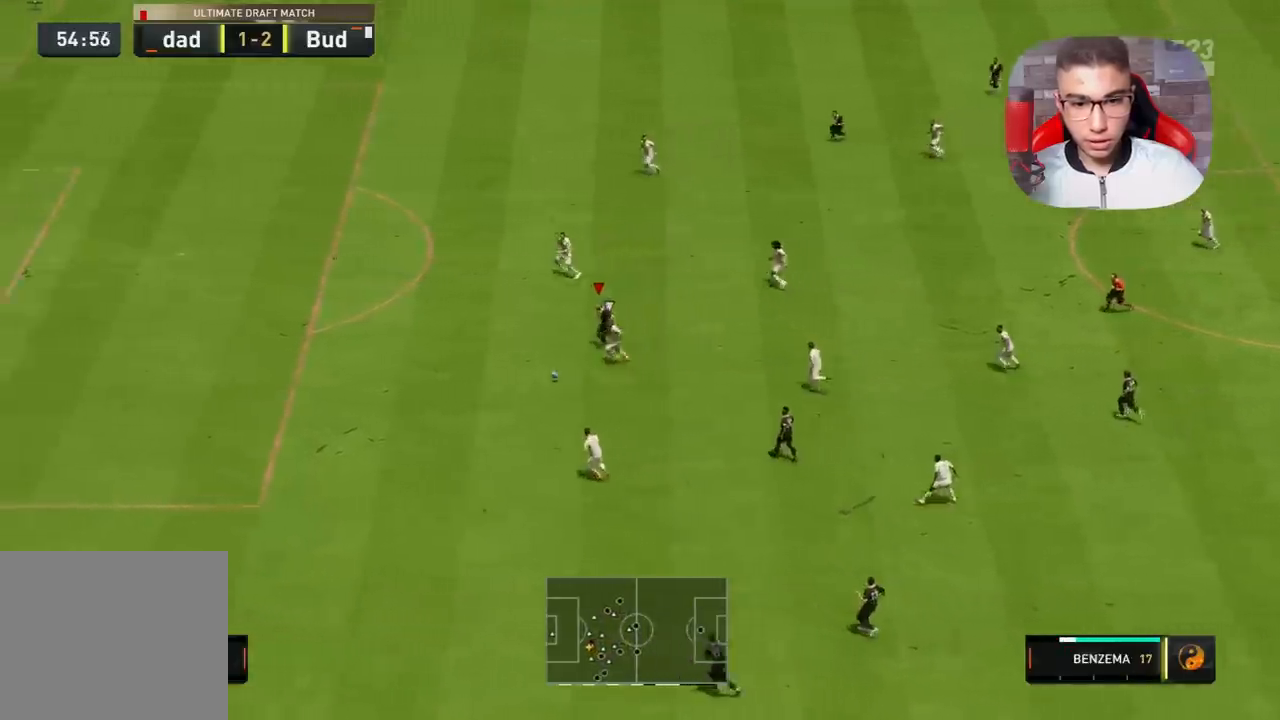
{"buttons": ["R1"], "left_stick": "left", "right_stick": "center", "events": []}
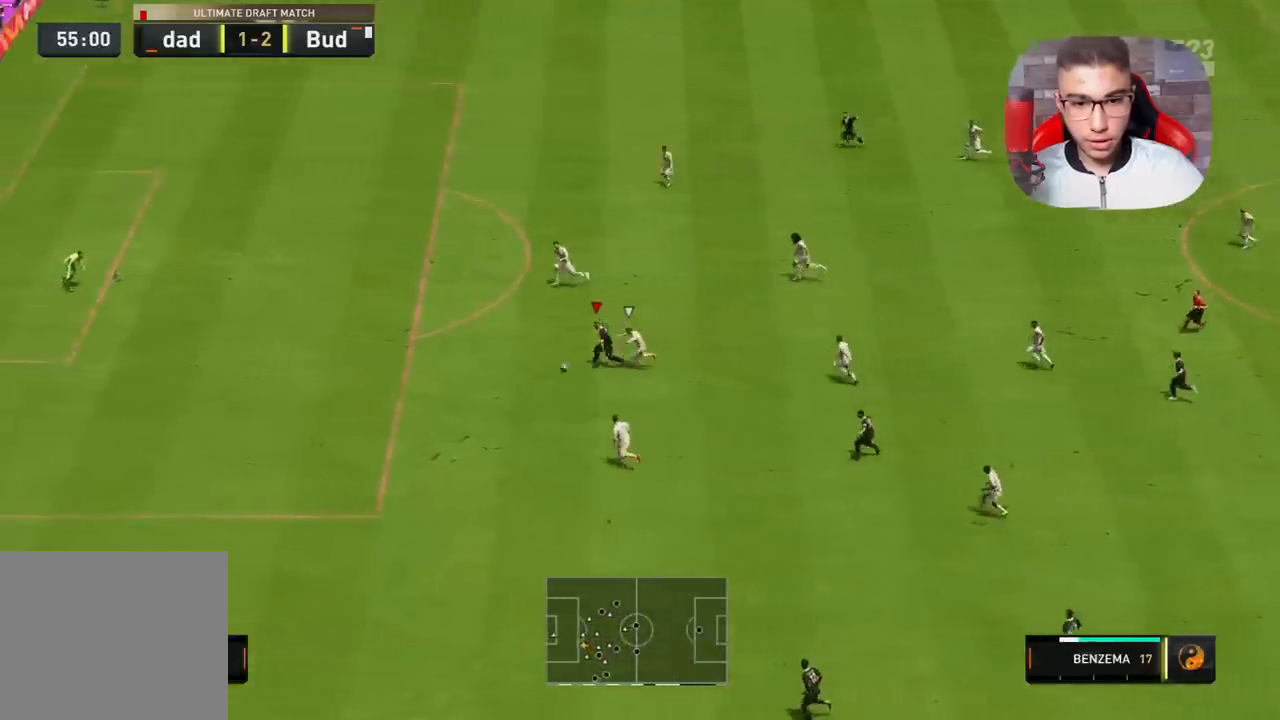
{"buttons": ["SQUARE", "L1", "R2"], "left_stick": "up-left", "right_stick": "center", "events": [[200, "R1", "up"], [283, "L1", "down"], [283, "R2", "down"], [283, "SQUARE", "down"], [300, "left_stick", "up-left"]]}
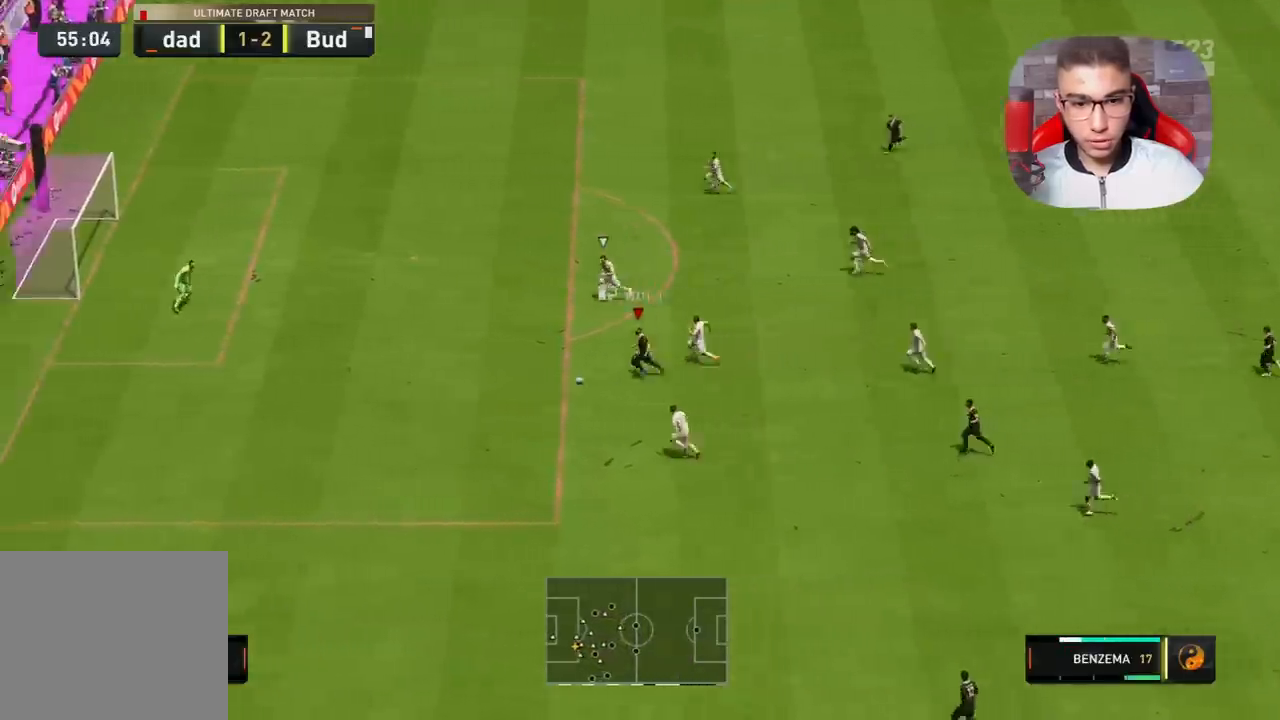
{"buttons": [], "left_stick": "up-left", "right_stick": "center", "events": [[33, "L1", "up"], [33, "R2", "up"], [50, "SQUARE", "up"]]}
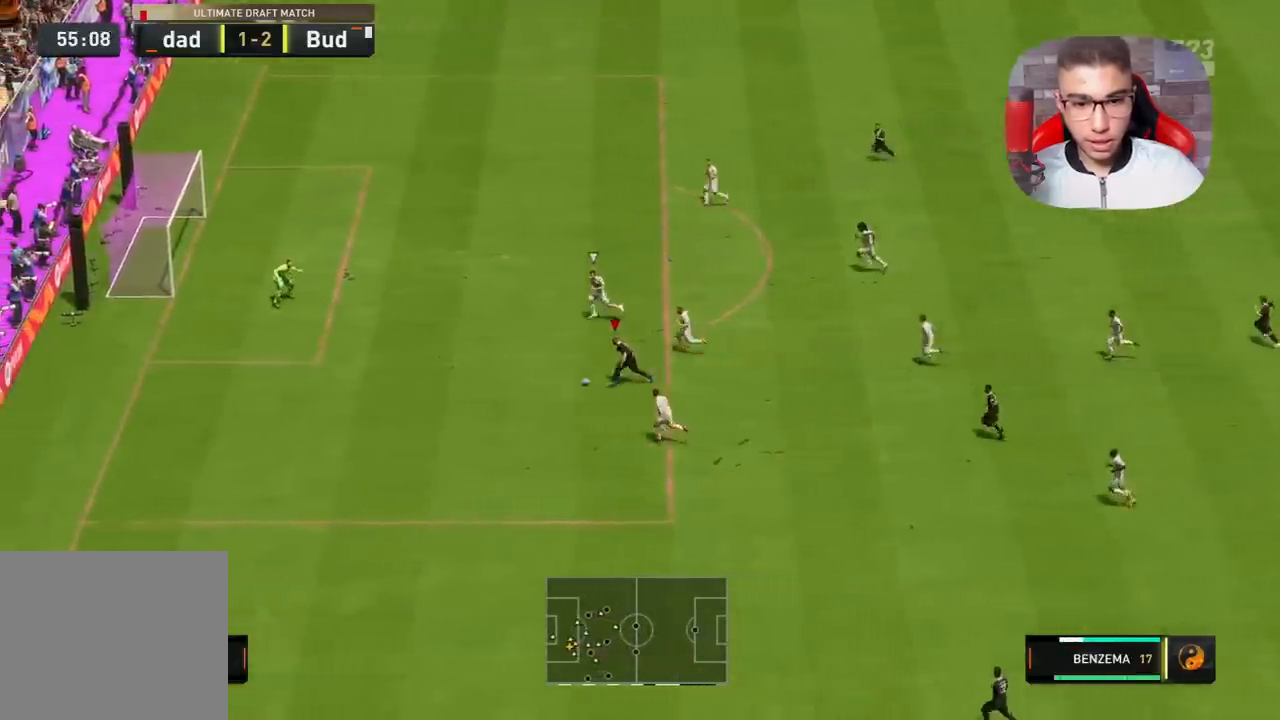
{"buttons": [], "left_stick": "up-left", "right_stick": "center", "events": []}
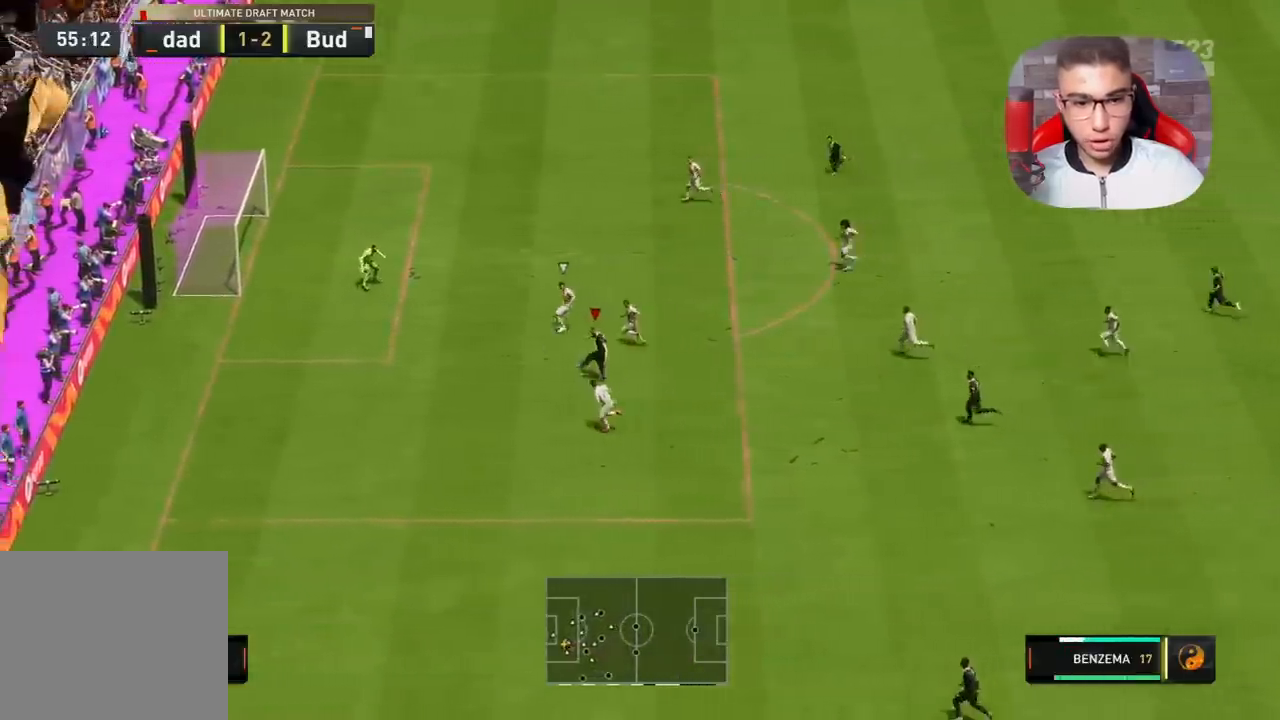
{"buttons": [], "left_stick": "up-left", "right_stick": "center", "events": []}
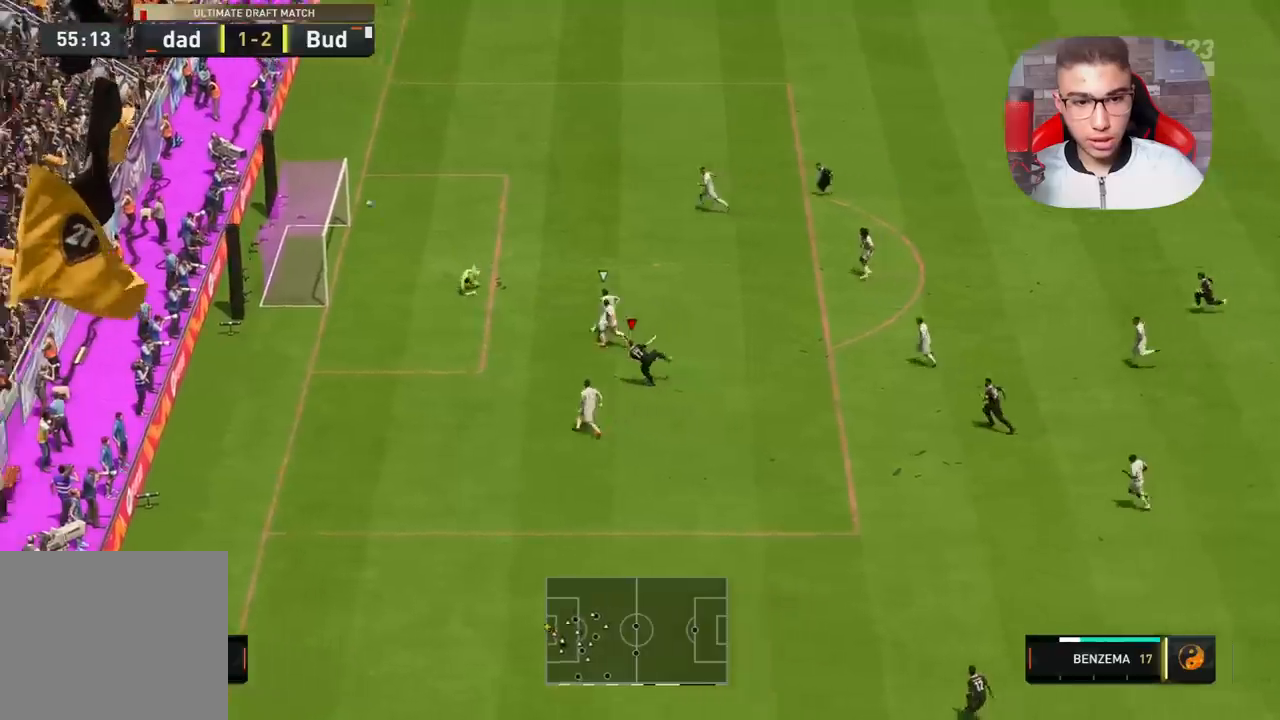
{"buttons": ["R1"], "left_stick": "left", "right_stick": "center", "events": [[317, "left_stick", "left"], [383, "R1", "down"]]}
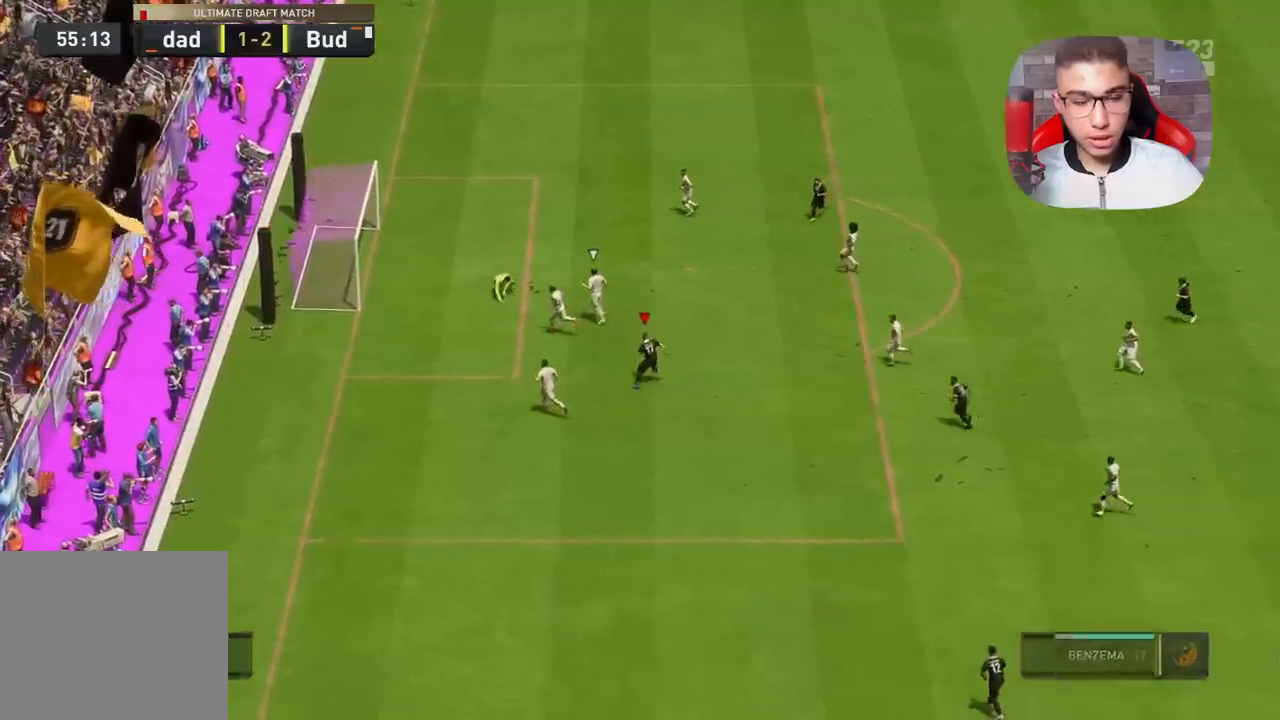
{"buttons": ["R1"], "left_stick": "up-left", "right_stick": "center", "events": [[367, "left_stick", "up-left"]]}
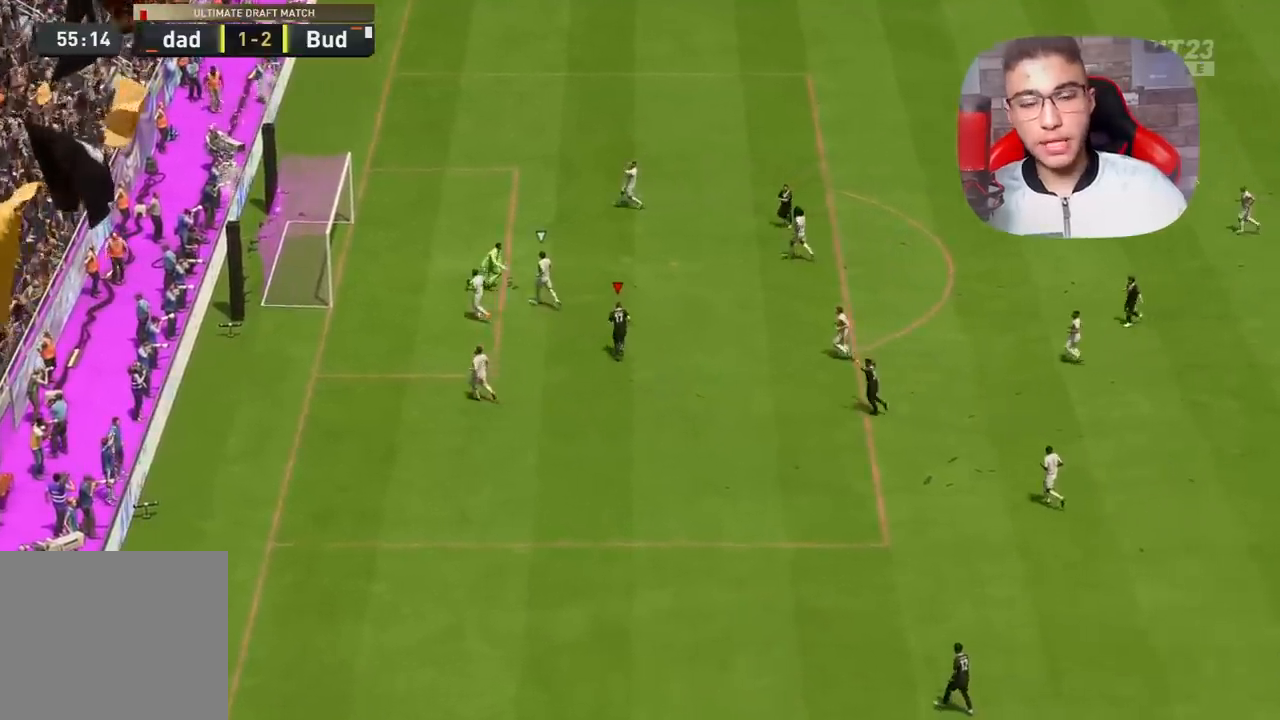
{"buttons": [], "left_stick": "center", "right_stick": "center", "events": [[50, "R1", "up"], [150, "L1", "down"], [150, "R1", "down"], [150, "left_stick", "center"], [250, "R1", "up"], [300, "L1", "up"]]}